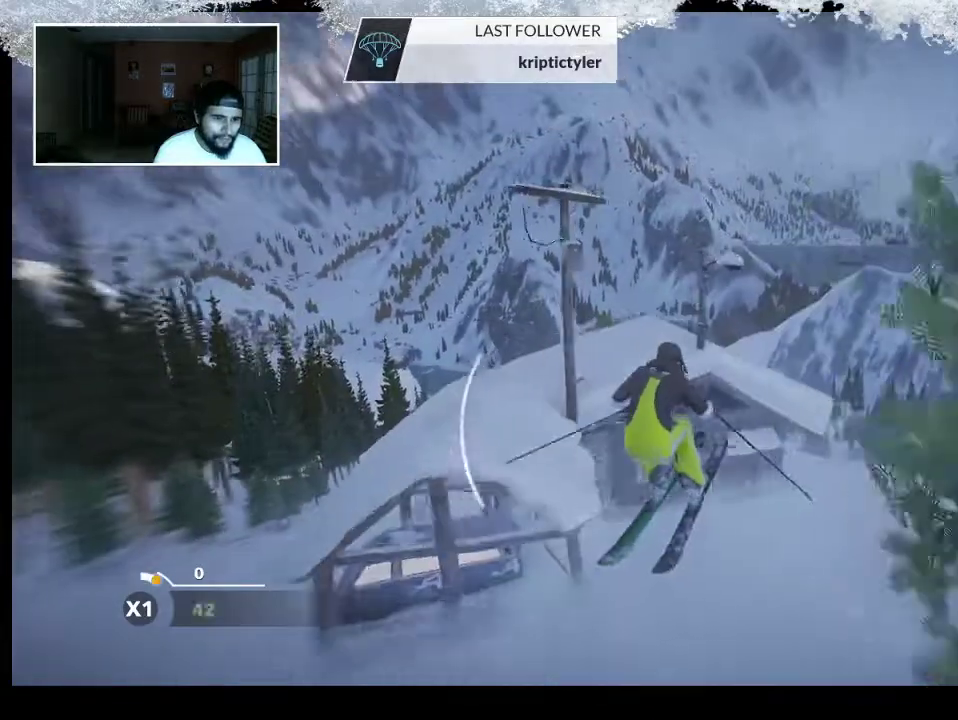
Gameplay with a controller (PlayStation layout); each line is a JSON object with the inputs held at the frame after it. "events" lists button and stick changes between this image and that frame as [ms after this image, input, new state], when the widget could be followed in between.
{"buttons": [], "left_stick": "right", "right_stick": "left", "events": [[200, "left_stick", "right"], [233, "right_stick", "left"]]}
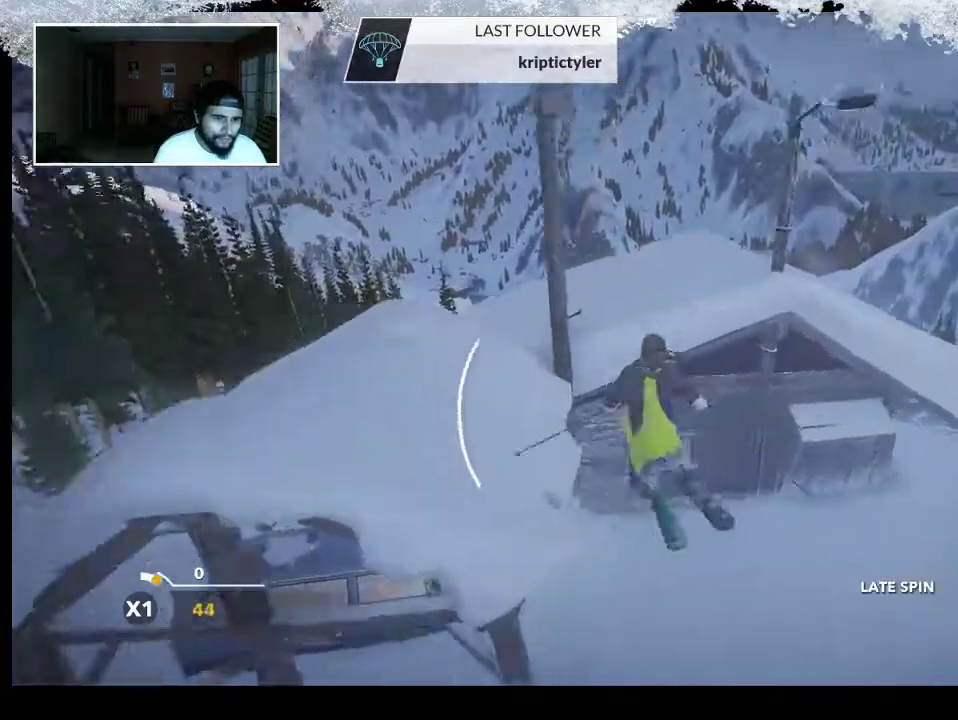
{"buttons": [], "left_stick": "center", "right_stick": "center", "events": [[167, "right_stick", "center"], [467, "left_stick", "center"]]}
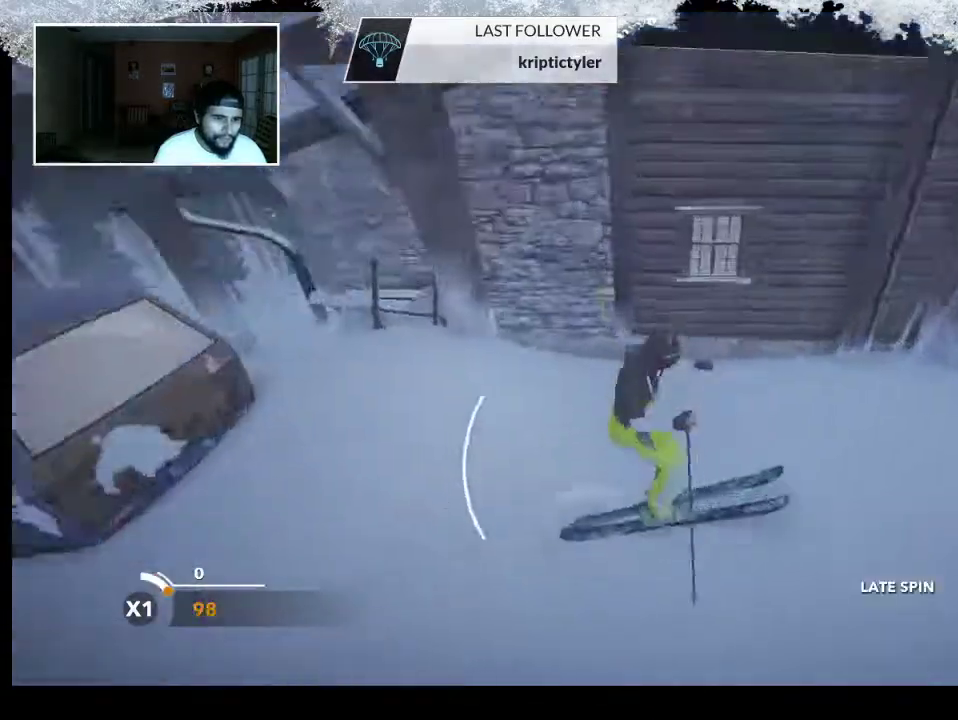
{"buttons": ["CIRCLE"], "left_stick": "center", "right_stick": "center", "events": [[467, "CIRCLE", "down"]]}
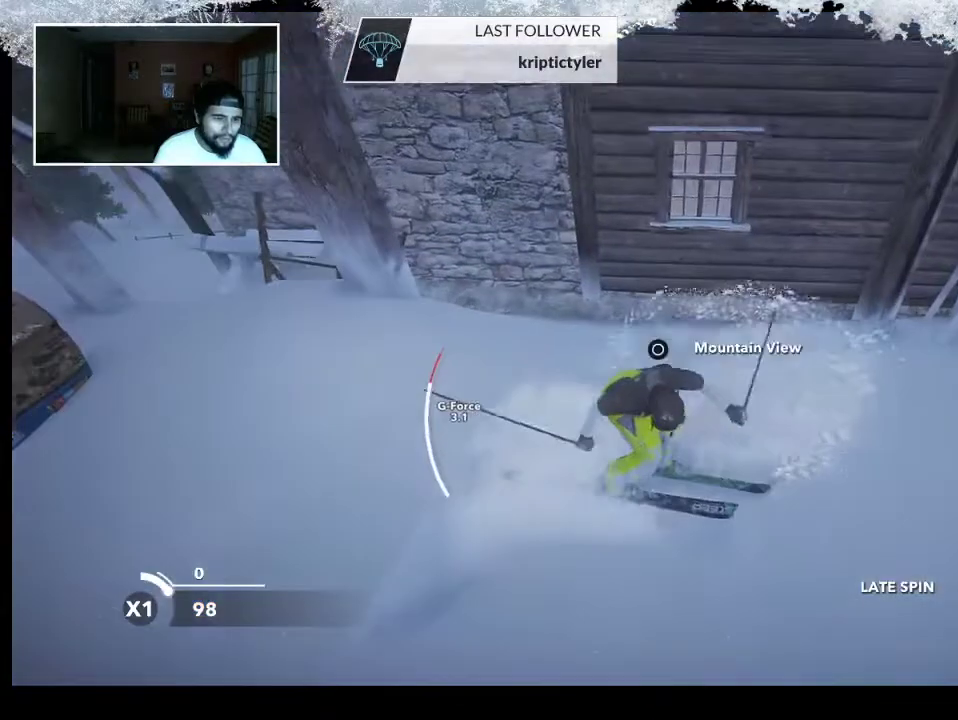
{"buttons": ["CIRCLE"], "left_stick": "center", "right_stick": "center", "events": []}
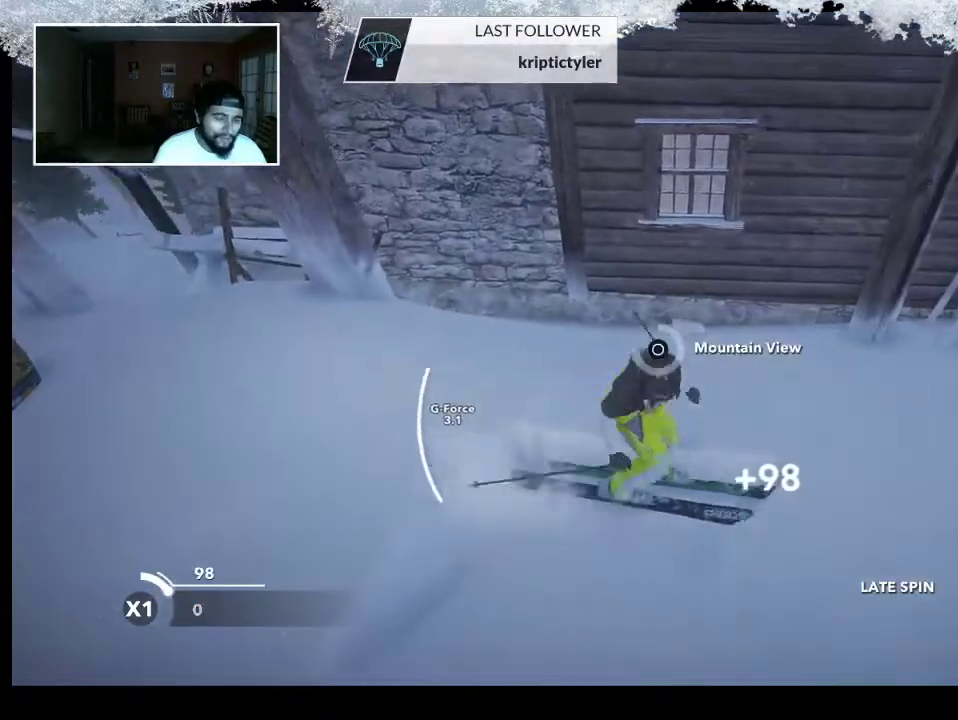
{"buttons": [], "left_stick": "center", "right_stick": "center", "events": [[300, "CIRCLE", "up"]]}
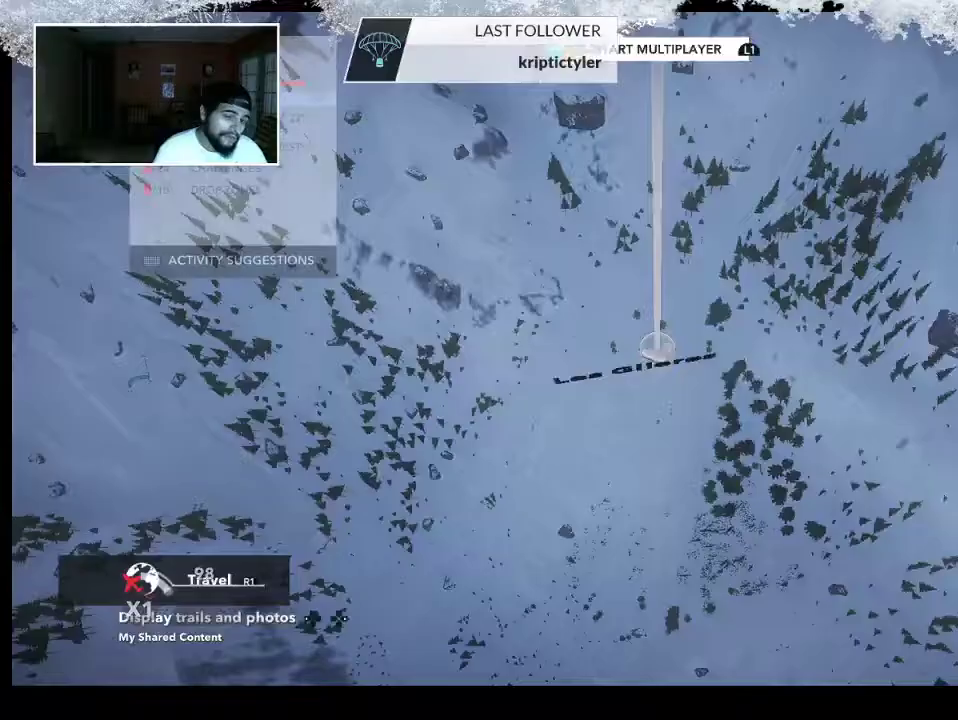
{"buttons": ["R2"], "left_stick": "center", "right_stick": "center", "events": [[200, "R2", "down"]]}
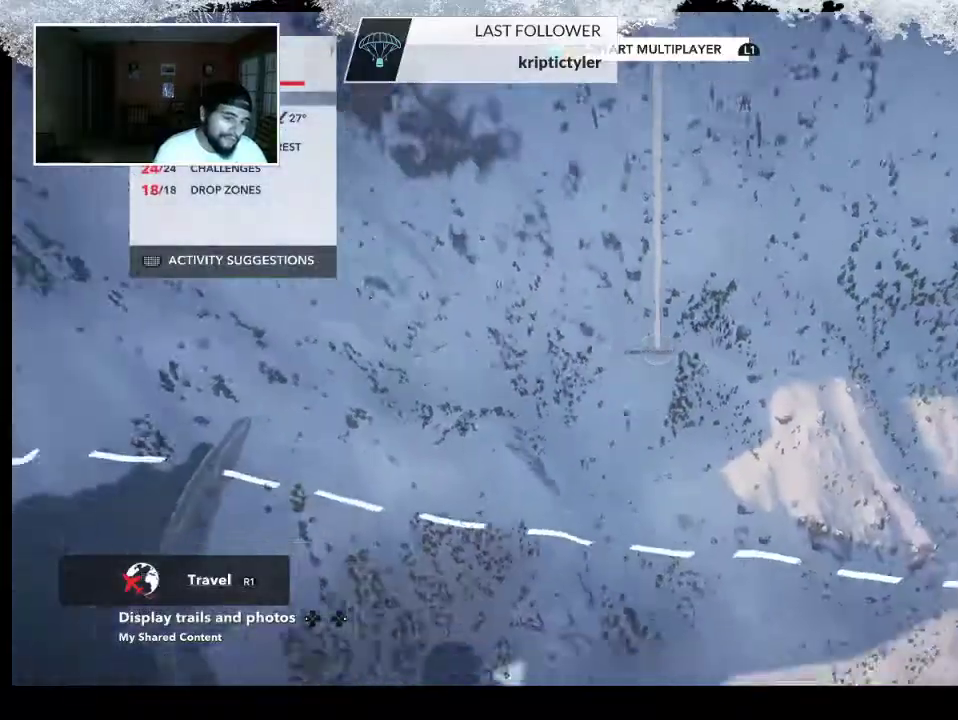
{"buttons": ["R2"], "left_stick": "center", "right_stick": "right", "events": [[233, "right_stick", "right"]]}
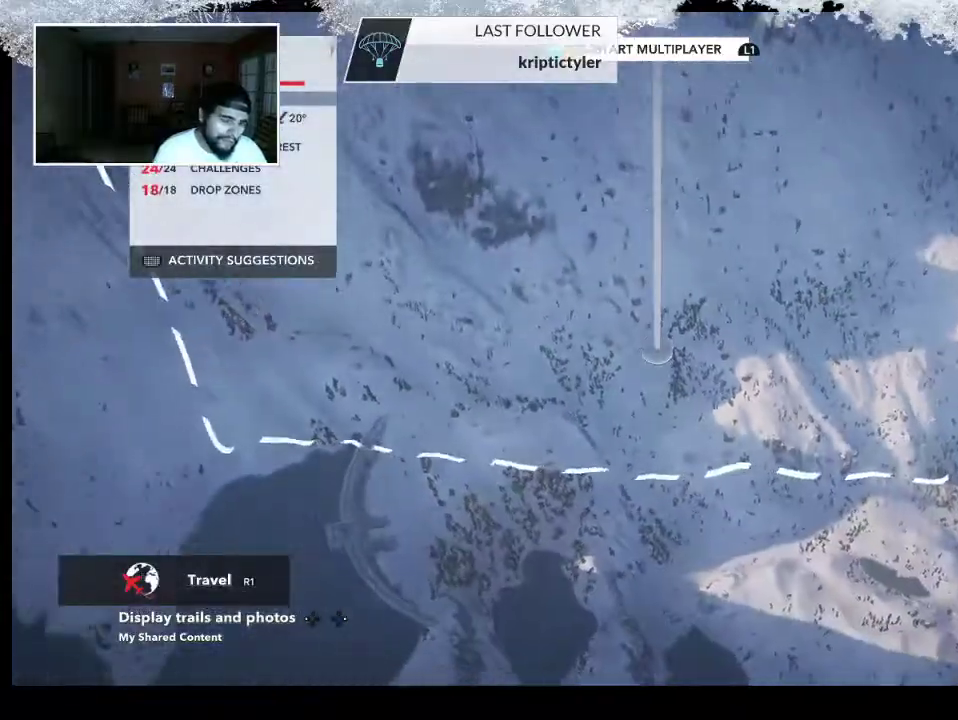
{"buttons": ["R2"], "left_stick": "center", "right_stick": "up-right", "events": [[400, "right_stick", "up-right"]]}
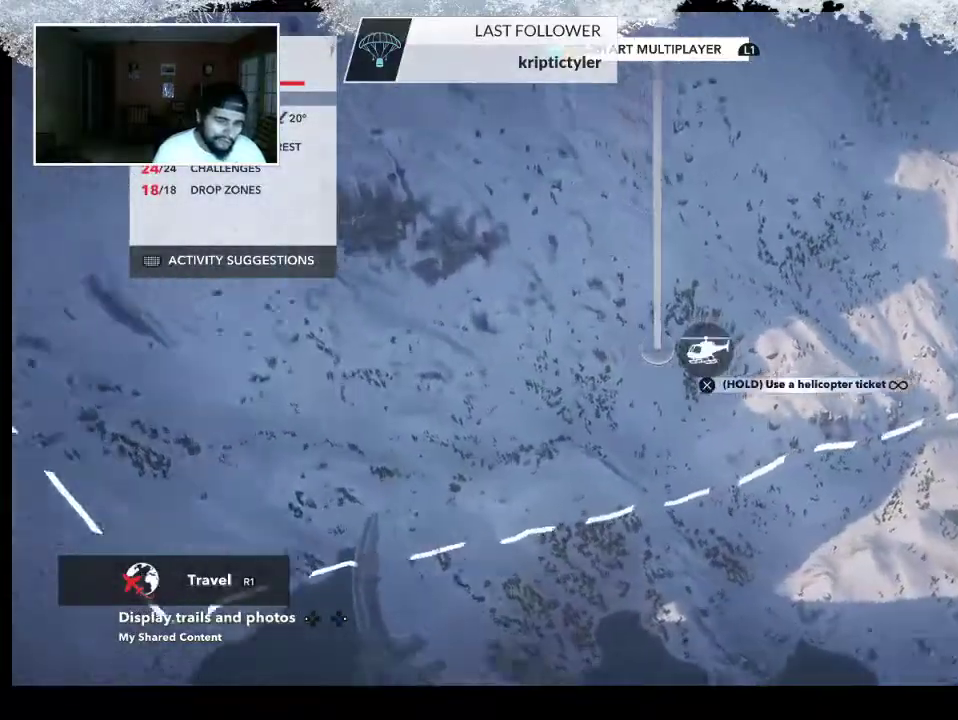
{"buttons": ["R2"], "left_stick": "center", "right_stick": "up-right", "events": []}
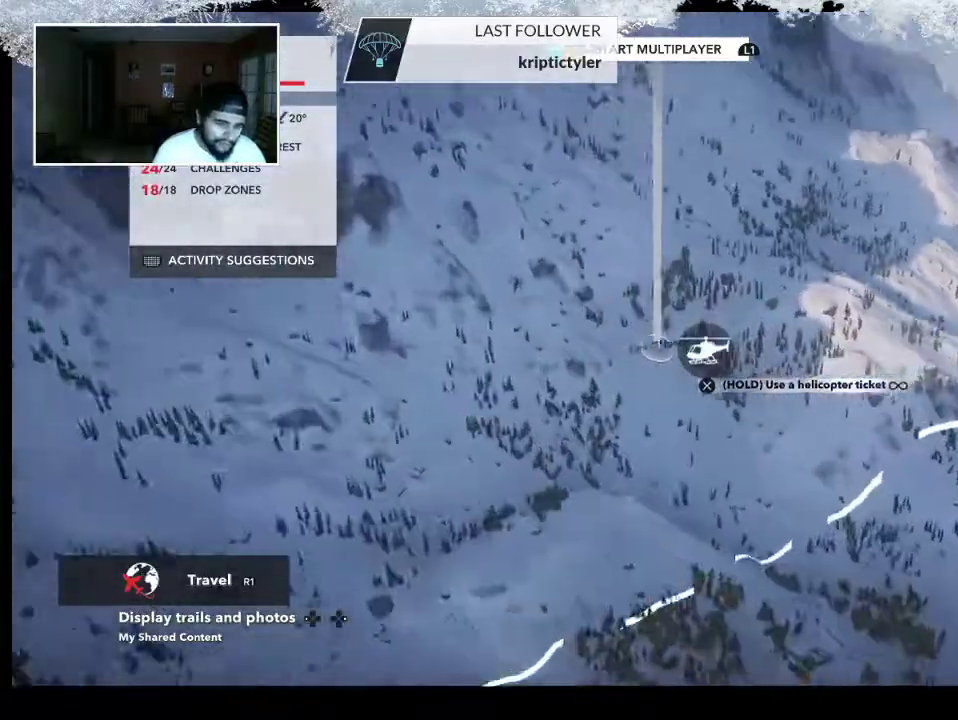
{"buttons": ["R2"], "left_stick": "center", "right_stick": "center", "events": [[267, "right_stick", "right"], [467, "right_stick", "center"]]}
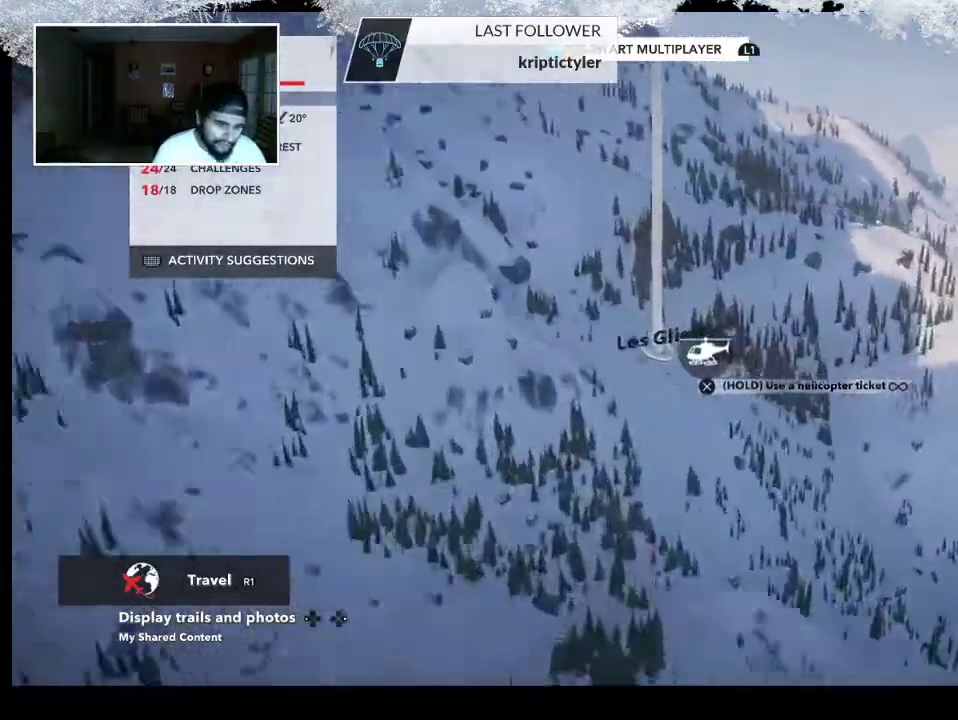
{"buttons": ["R2"], "left_stick": "center", "right_stick": "up-left", "events": [[167, "right_stick", "left"], [267, "right_stick", "up-left"]]}
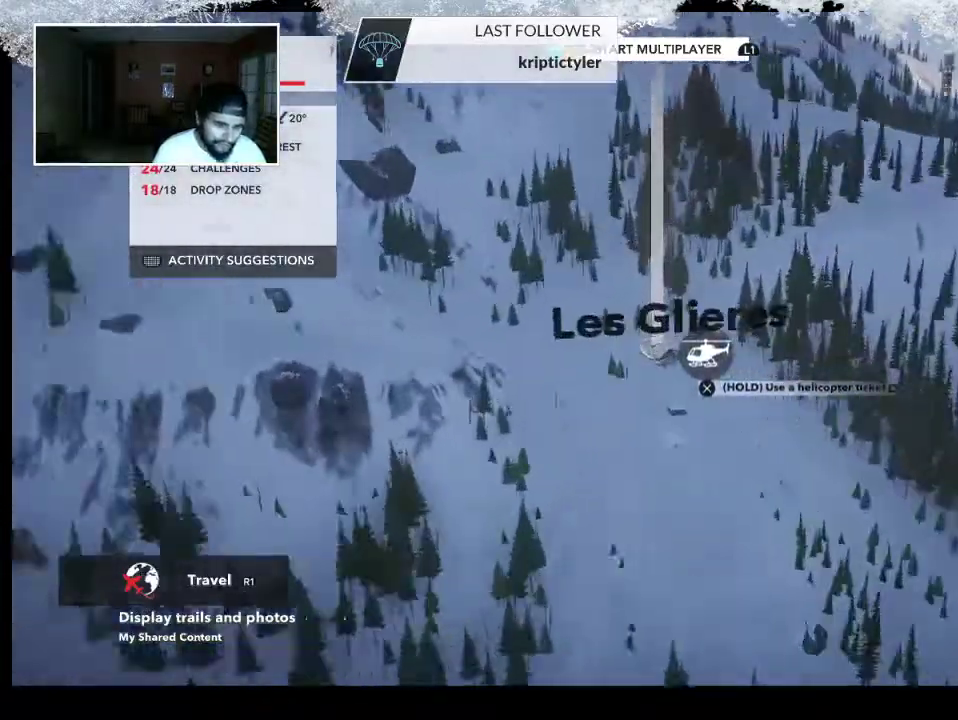
{"buttons": ["R2"], "left_stick": "center", "right_stick": "center", "events": [[367, "right_stick", "center"]]}
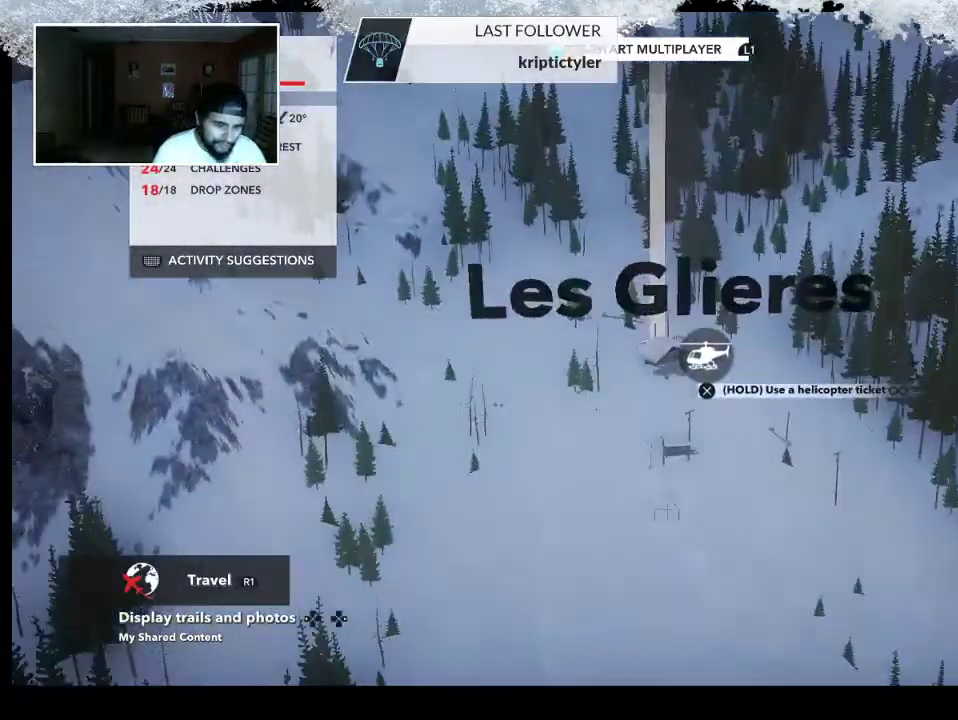
{"buttons": ["R2"], "left_stick": "up", "right_stick": "down-left", "events": [[33, "R2", "up"], [267, "left_stick", "up"], [333, "right_stick", "down"], [367, "R2", "down"], [400, "right_stick", "down-left"]]}
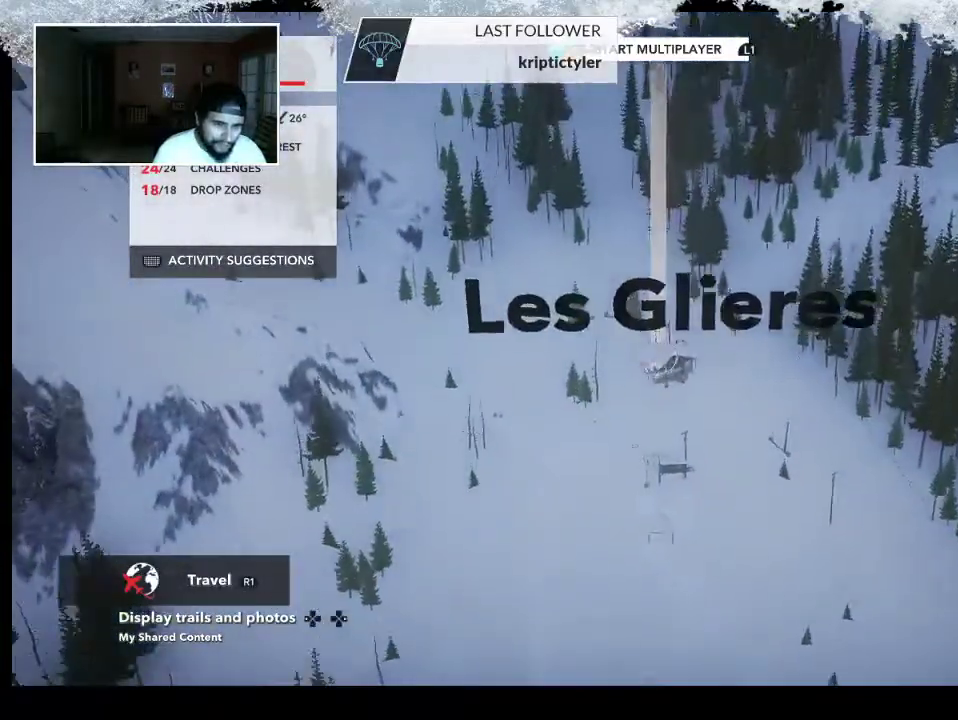
{"buttons": ["R2"], "left_stick": "up", "right_stick": "down-left", "events": [[133, "left_stick", "center"], [367, "left_stick", "up"]]}
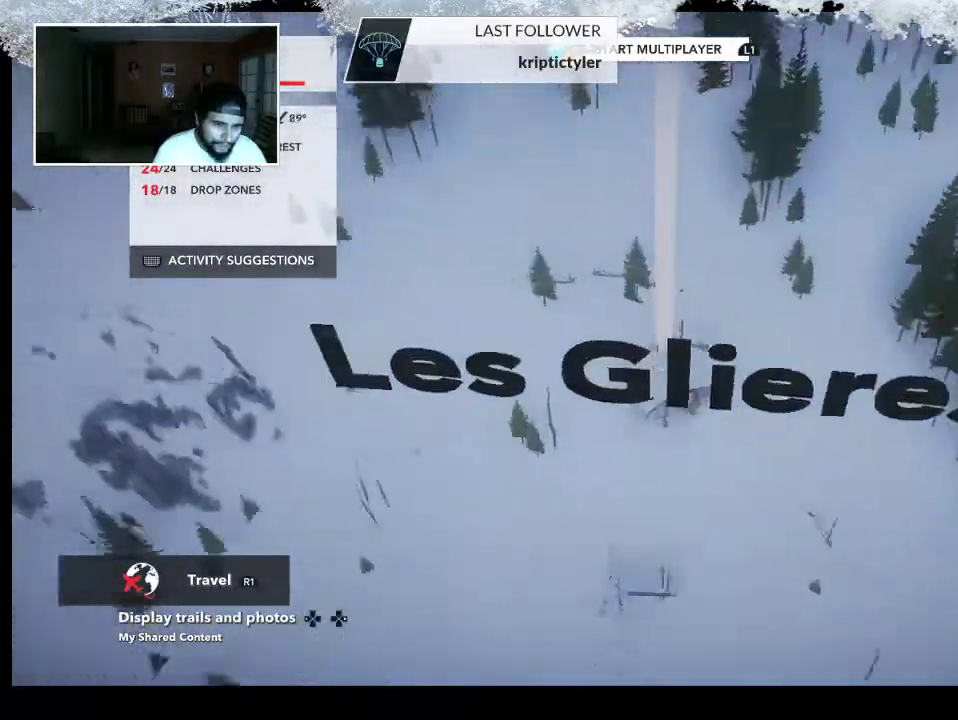
{"buttons": [], "left_stick": "center", "right_stick": "down", "events": [[100, "right_stick", "down"], [233, "R2", "up"], [267, "left_stick", "center"]]}
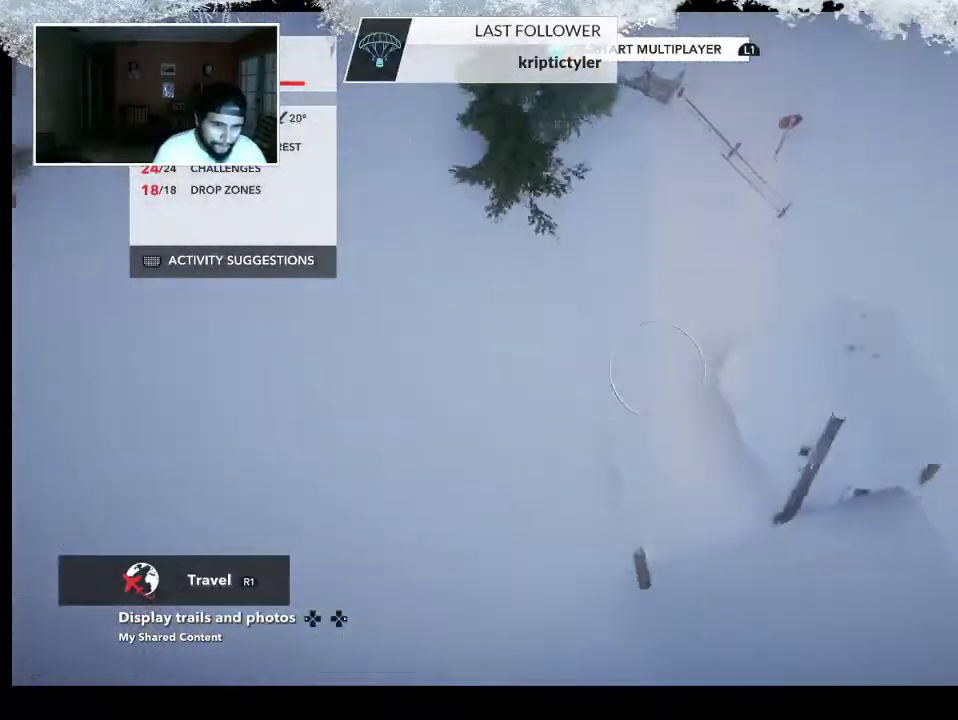
{"buttons": [], "left_stick": "up-right", "right_stick": "up", "events": [[33, "right_stick", "down-left"], [67, "left_stick", "up-right"], [233, "right_stick", "up-left"], [300, "right_stick", "up"]]}
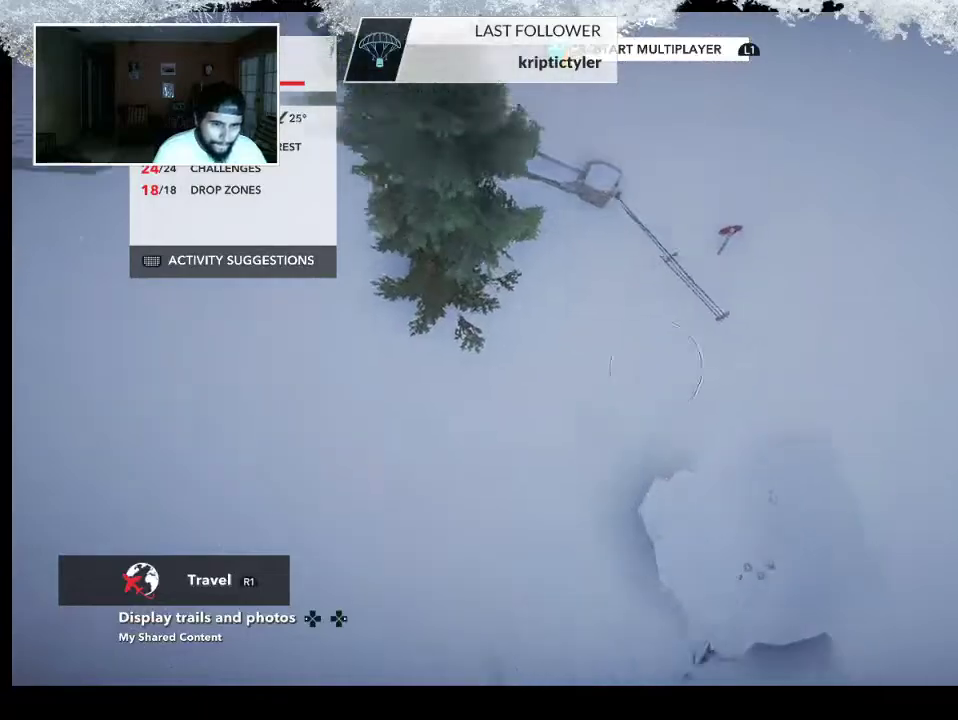
{"buttons": [], "left_stick": "center", "right_stick": "center", "events": [[33, "left_stick", "up"], [133, "right_stick", "up-left"], [233, "right_stick", "left"], [267, "left_stick", "center"], [400, "right_stick", "center"]]}
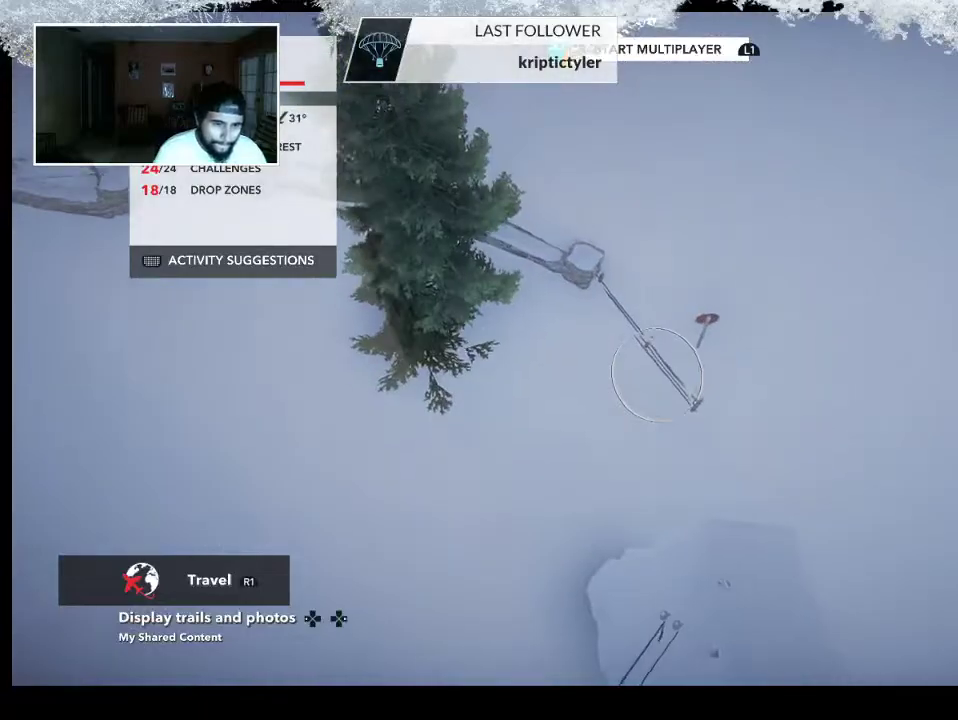
{"buttons": ["L2"], "left_stick": "up", "right_stick": "up-left", "events": [[100, "left_stick", "up"], [333, "right_stick", "up-left"], [500, "L2", "down"]]}
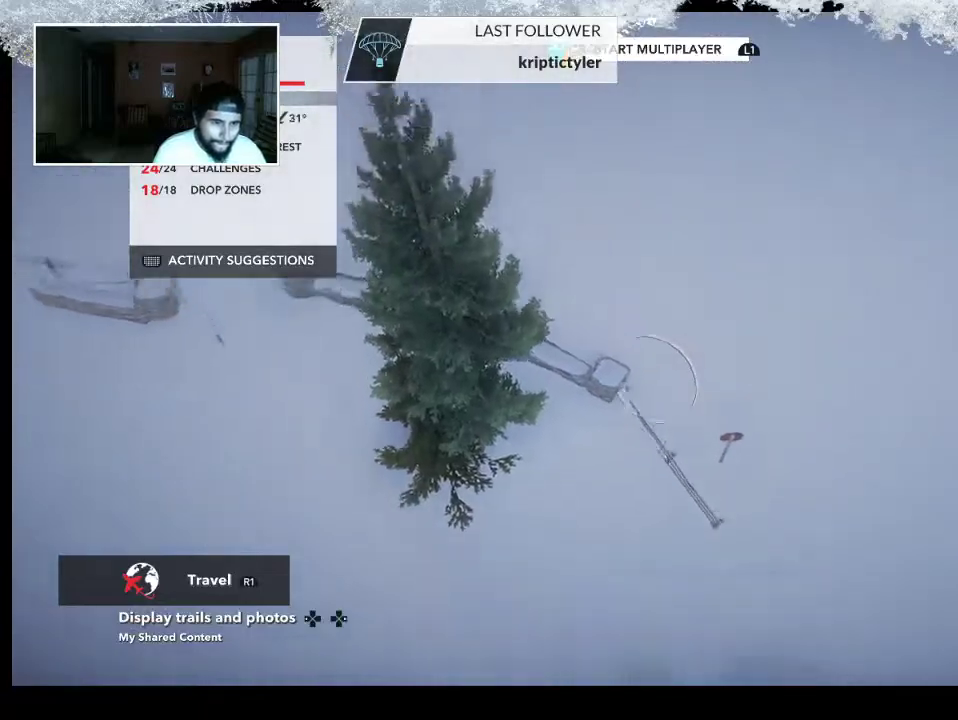
{"buttons": ["L2"], "left_stick": "up-left", "right_stick": "center", "events": [[333, "right_stick", "center"], [400, "left_stick", "up-left"]]}
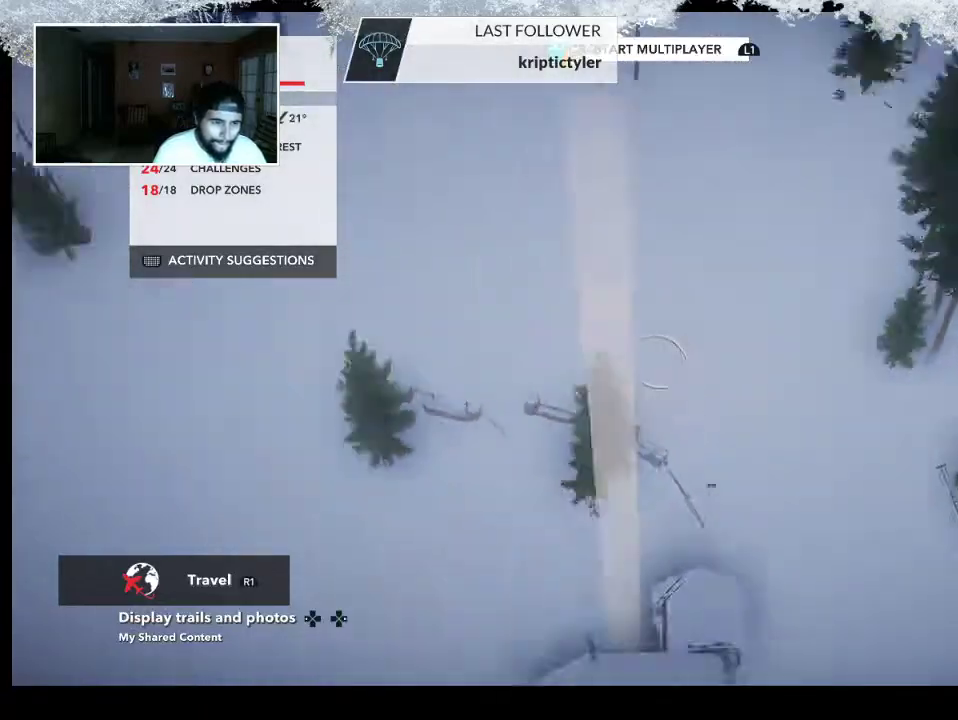
{"buttons": [], "left_stick": "up-left", "right_stick": "down-right", "events": [[67, "L2", "up"], [400, "right_stick", "down-right"]]}
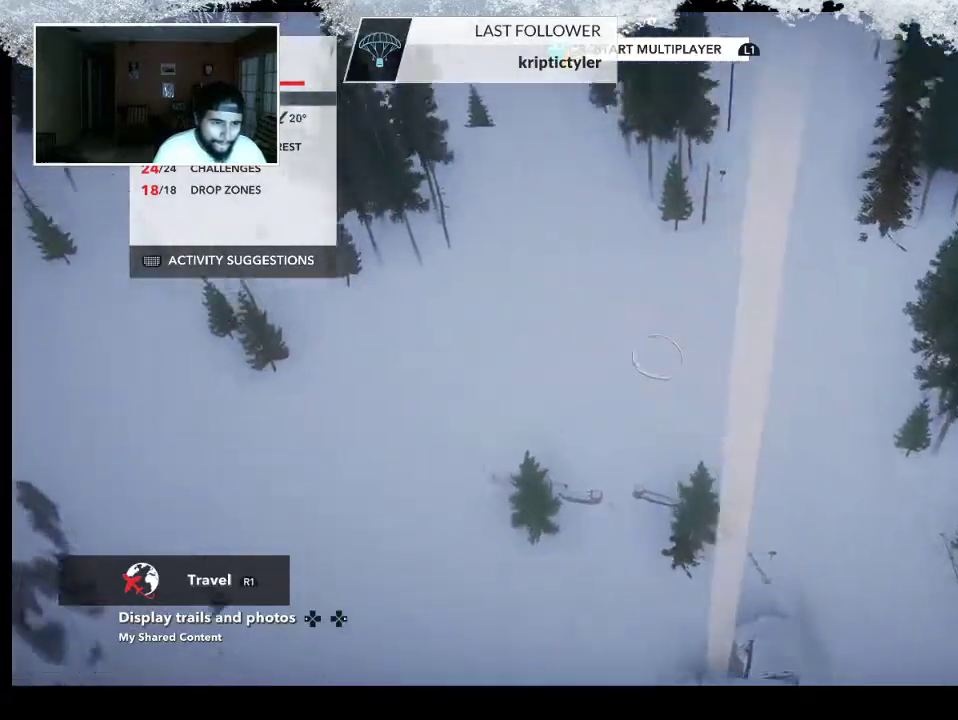
{"buttons": [], "left_stick": "up-right", "right_stick": "up", "events": [[33, "left_stick", "up"], [200, "right_stick", "center"], [467, "right_stick", "up"], [500, "left_stick", "up-right"]]}
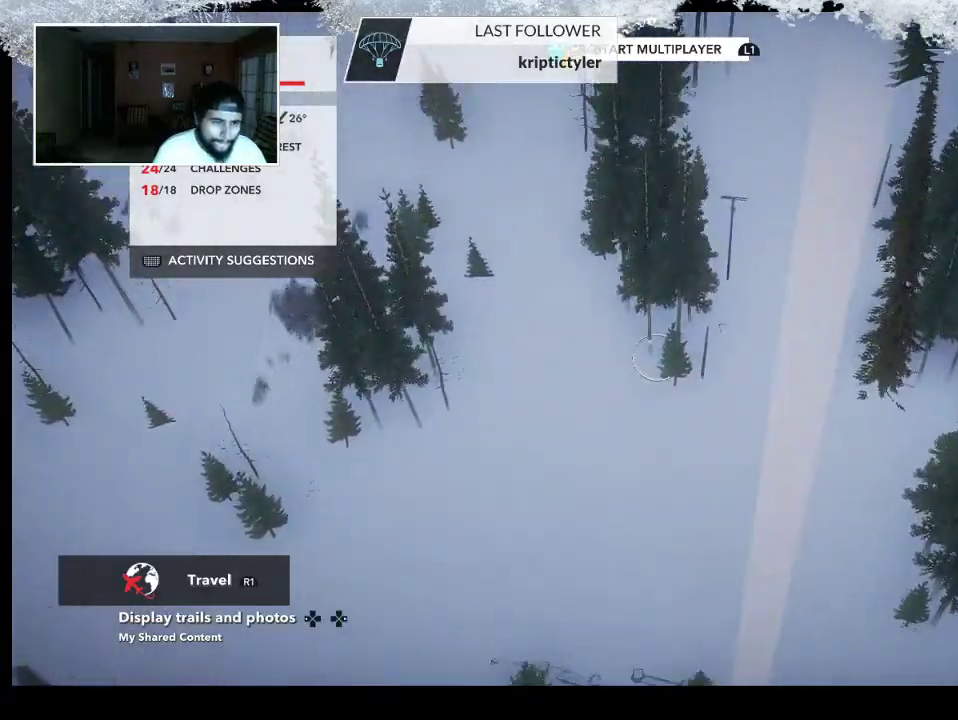
{"buttons": ["L2"], "left_stick": "down-right", "right_stick": "center", "events": [[233, "left_stick", "right"], [333, "left_stick", "down-right"], [367, "L2", "down"], [400, "right_stick", "center"]]}
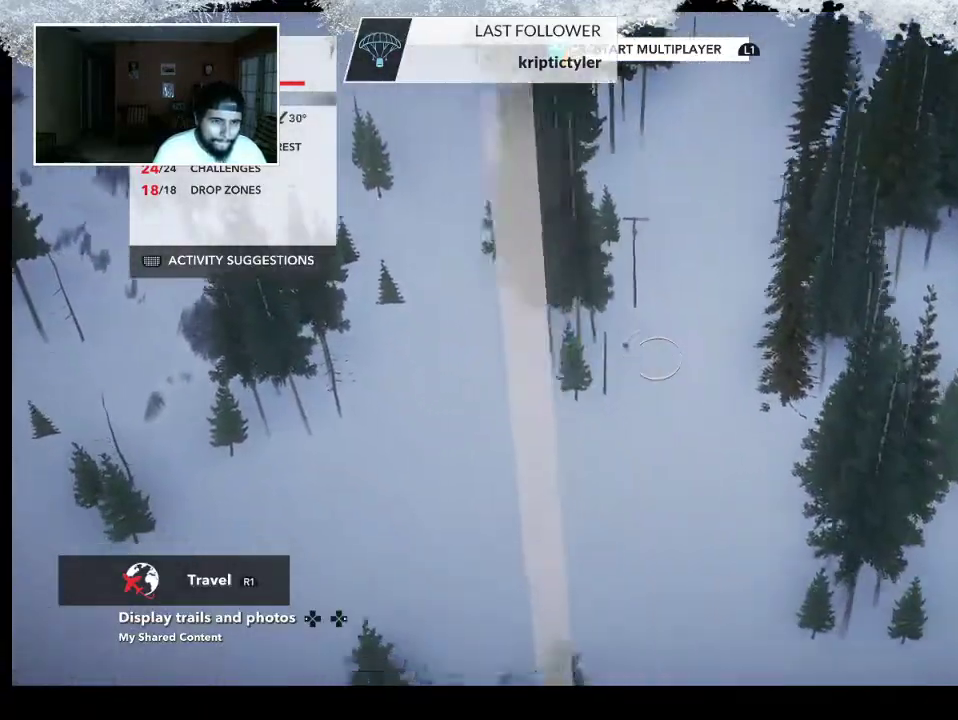
{"buttons": [], "left_stick": "up", "right_stick": "down-right", "events": [[100, "left_stick", "up-right"], [200, "left_stick", "up"], [267, "L2", "up"], [267, "right_stick", "down-right"]]}
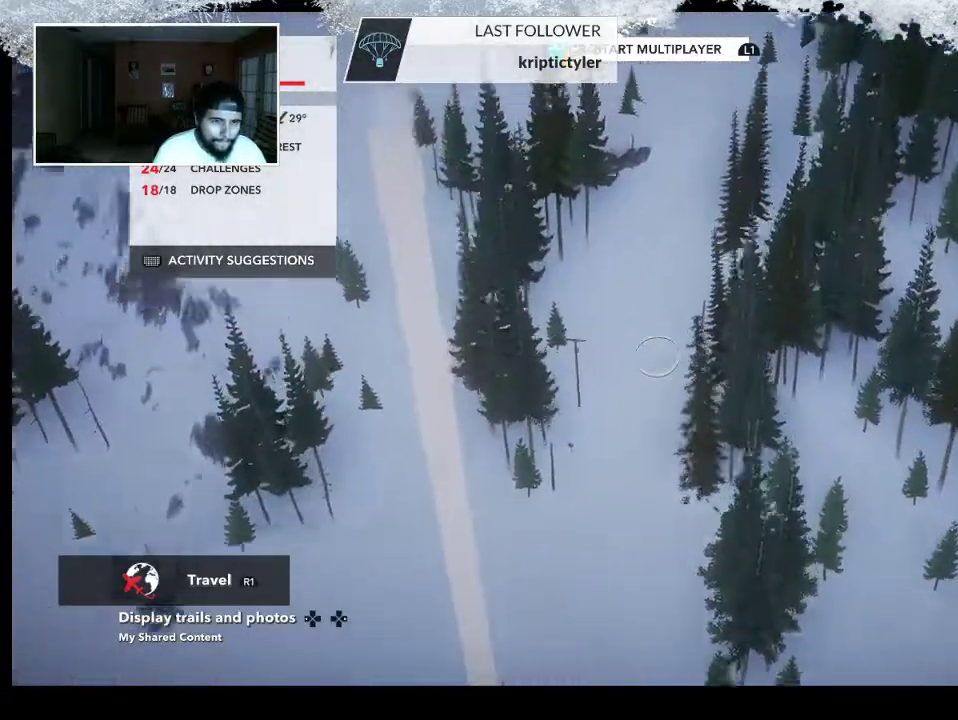
{"buttons": [], "left_stick": "up", "right_stick": "down-right", "events": []}
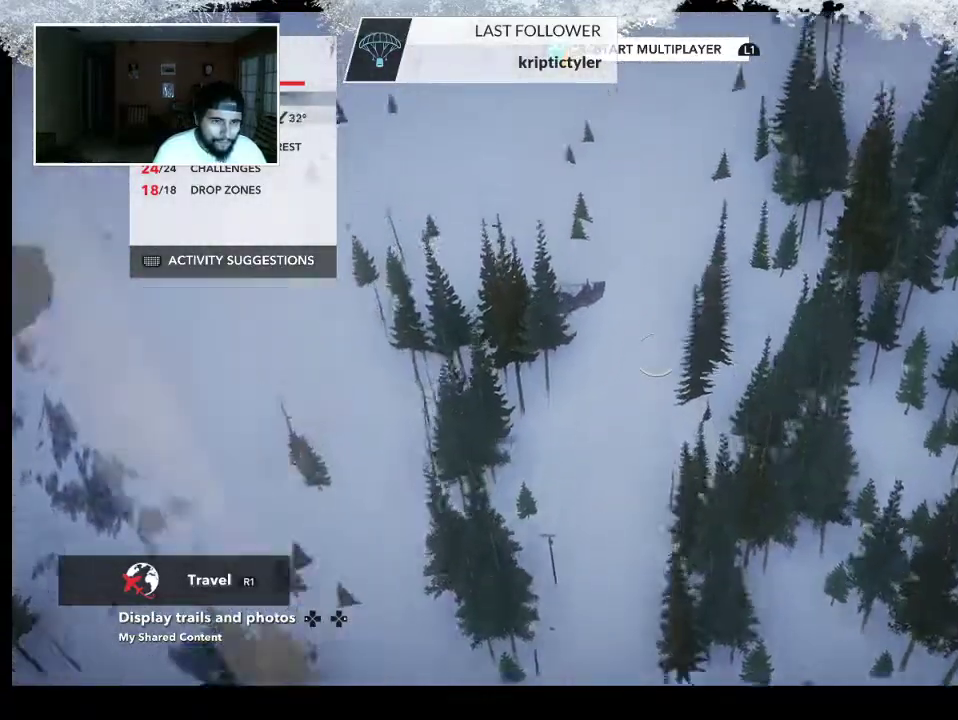
{"buttons": [], "left_stick": "up", "right_stick": "center", "events": [[167, "right_stick", "center"]]}
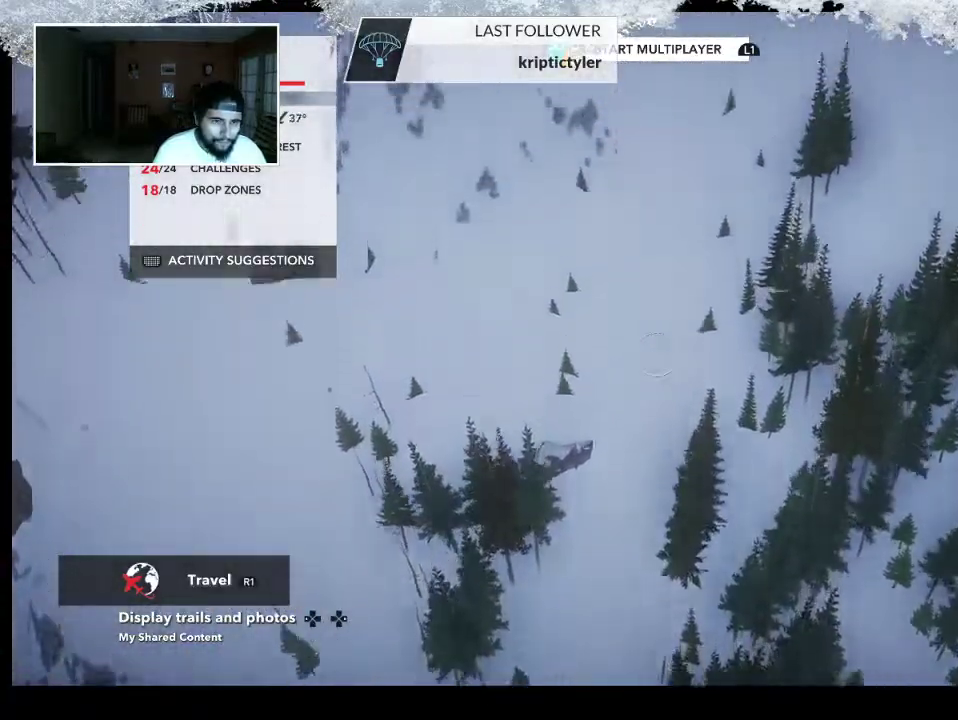
{"buttons": [], "left_stick": "up", "right_stick": "up-right", "events": [[133, "right_stick", "up-right"]]}
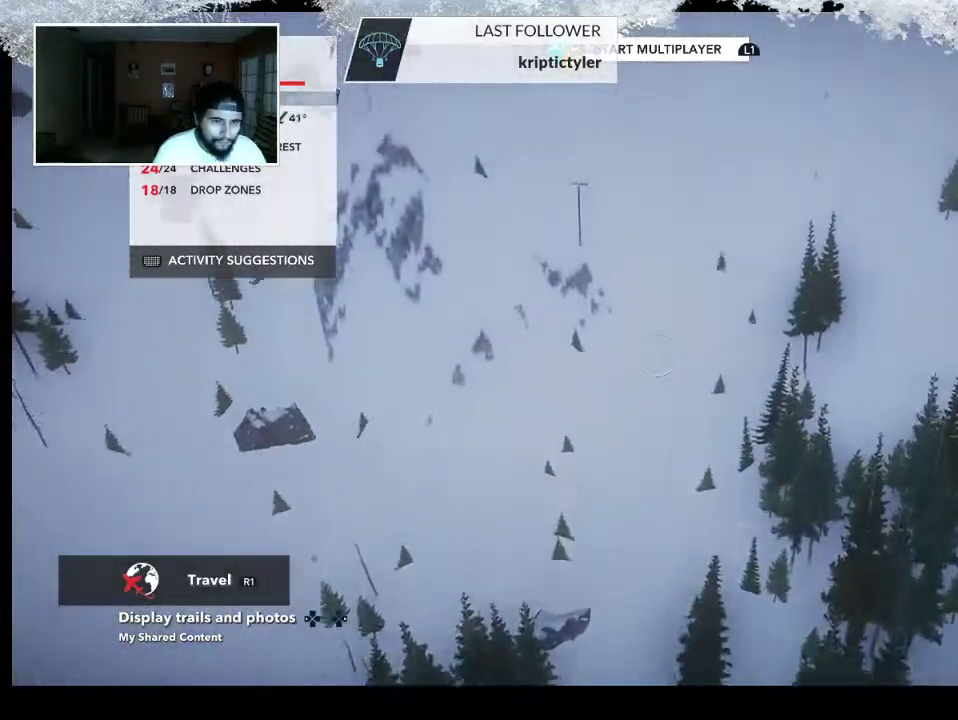
{"buttons": [], "left_stick": "up", "right_stick": "center", "events": [[133, "right_stick", "up"], [333, "right_stick", "center"]]}
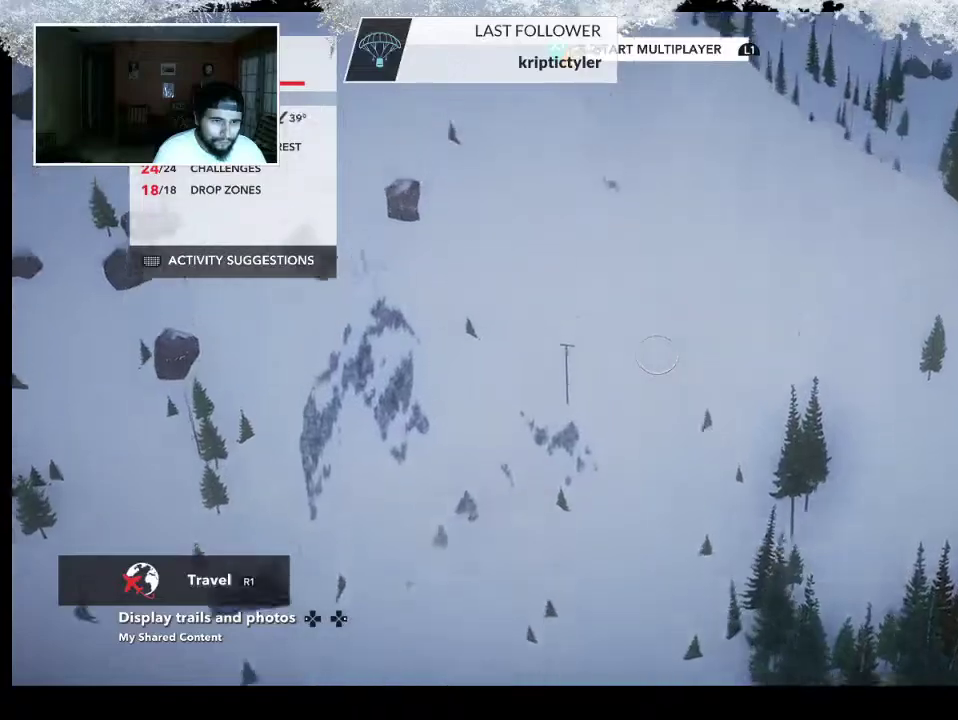
{"buttons": ["CROSS"], "left_stick": "center", "right_stick": "center", "events": [[233, "CROSS", "down"], [233, "left_stick", "center"]]}
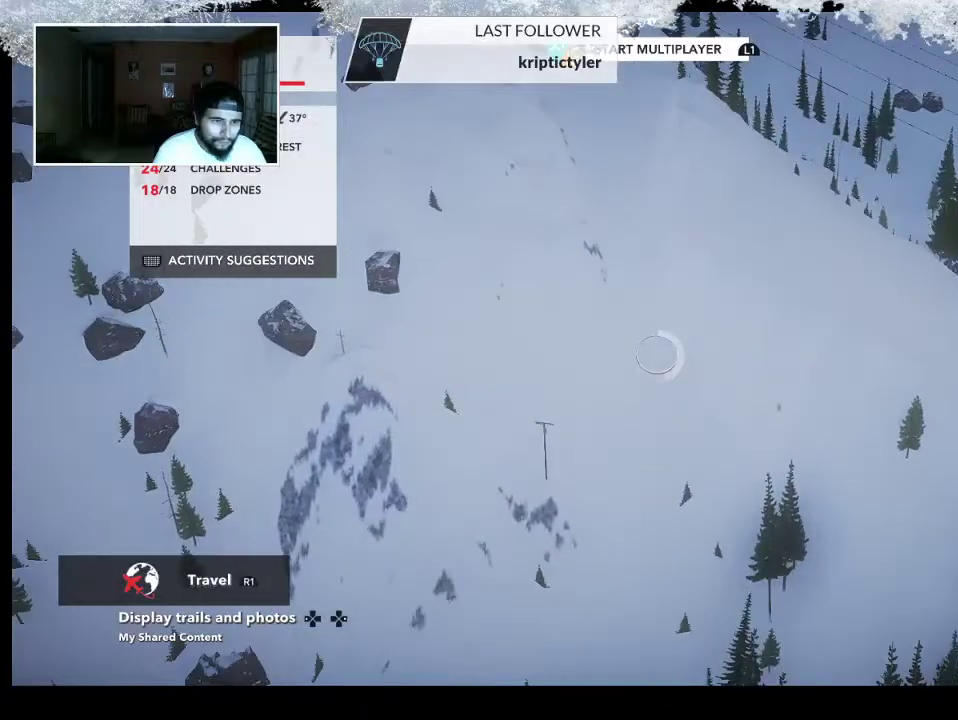
{"buttons": [], "left_stick": "center", "right_stick": "center", "events": [[433, "CROSS", "up"]]}